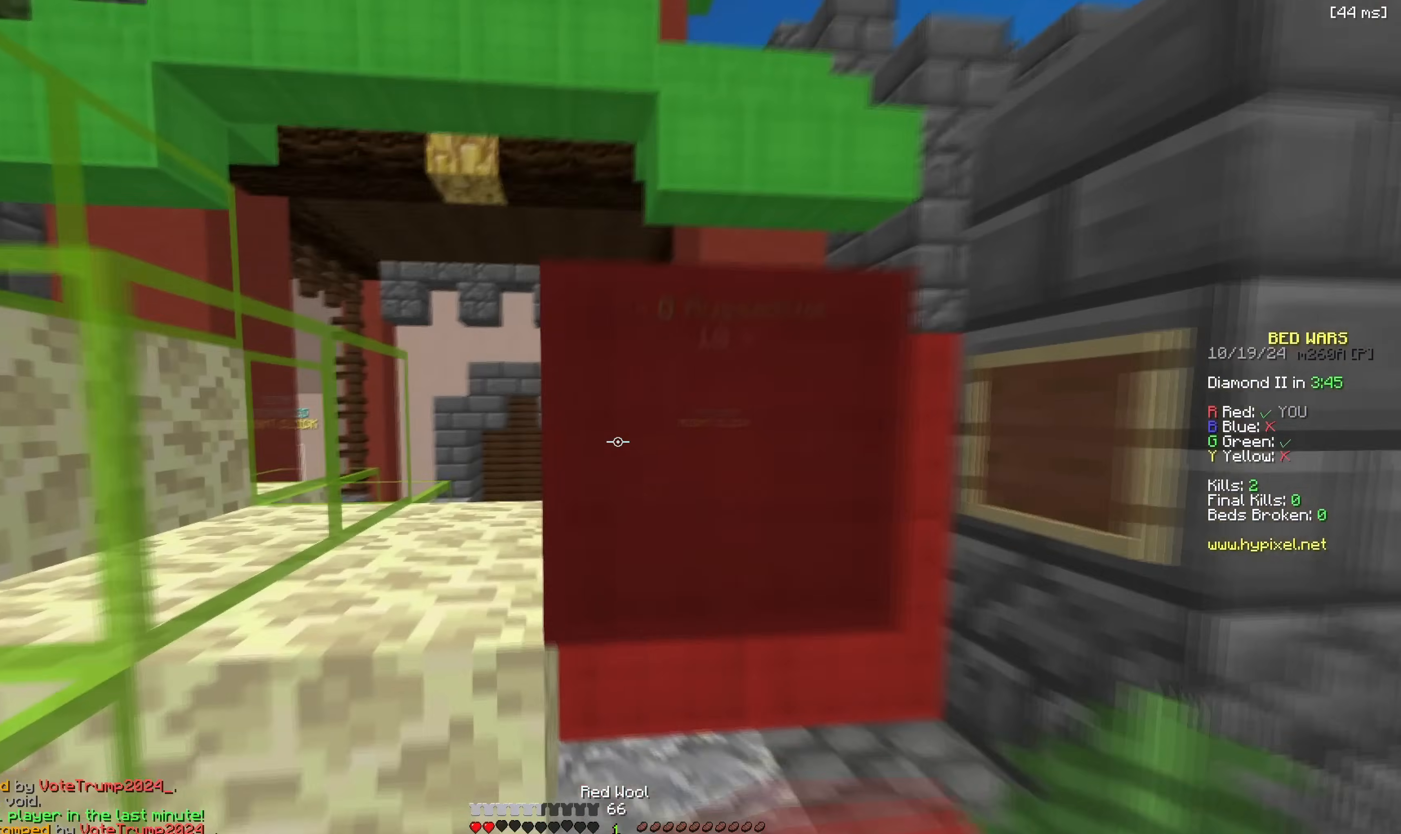
Gameplay with keyboard; each line is a JSON object with the keys held at the frame after it. "events" lists presses ("down") and releases ("up") of "a", "d", "s", "space" and "w" between this image and that frame as [ms after this image, input, new state], when the widget could be followed in between. No other keys are recorded. Mouse input is not recorded.
{"keys": ["a"], "events": [[150, "a", "down"], [150, "space", "up"], [500, "w", "up"]]}
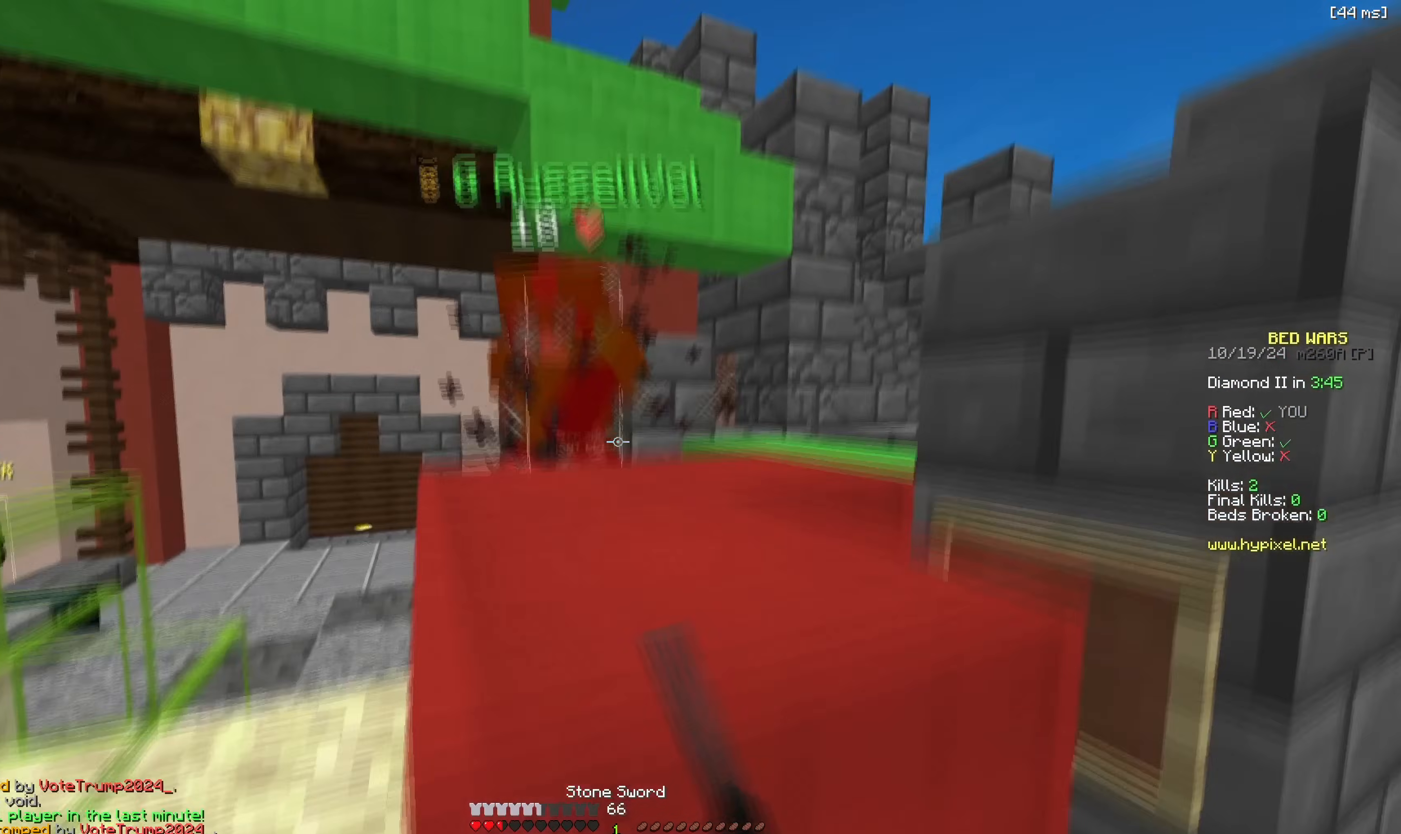
{"keys": ["s"], "events": [[150, "s", "down"], [217, "a", "up"]]}
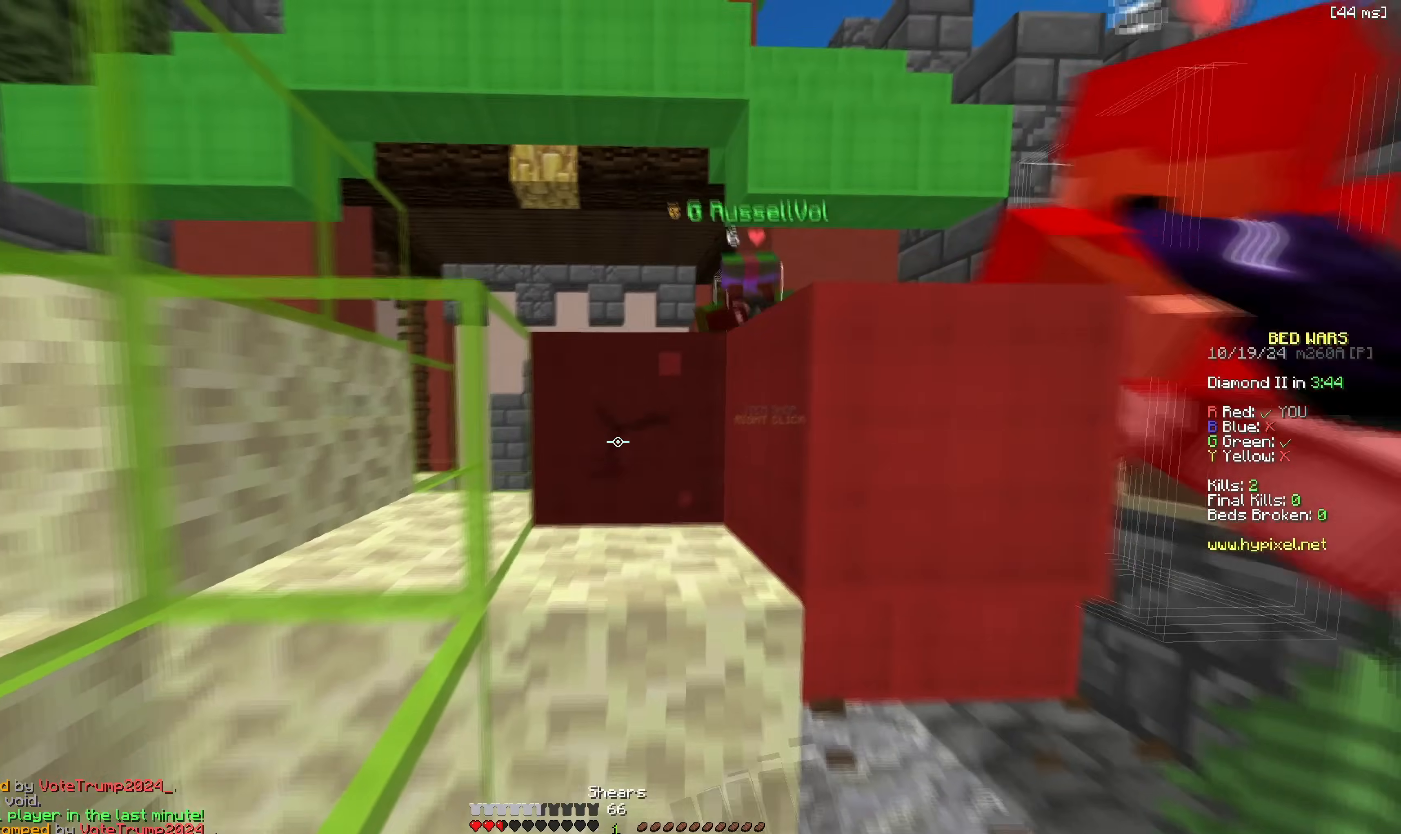
{"keys": [], "events": [[100, "s", "up"], [400, "a", "down"], [400, "s", "down"], [467, "s", "up"], [483, "a", "up"]]}
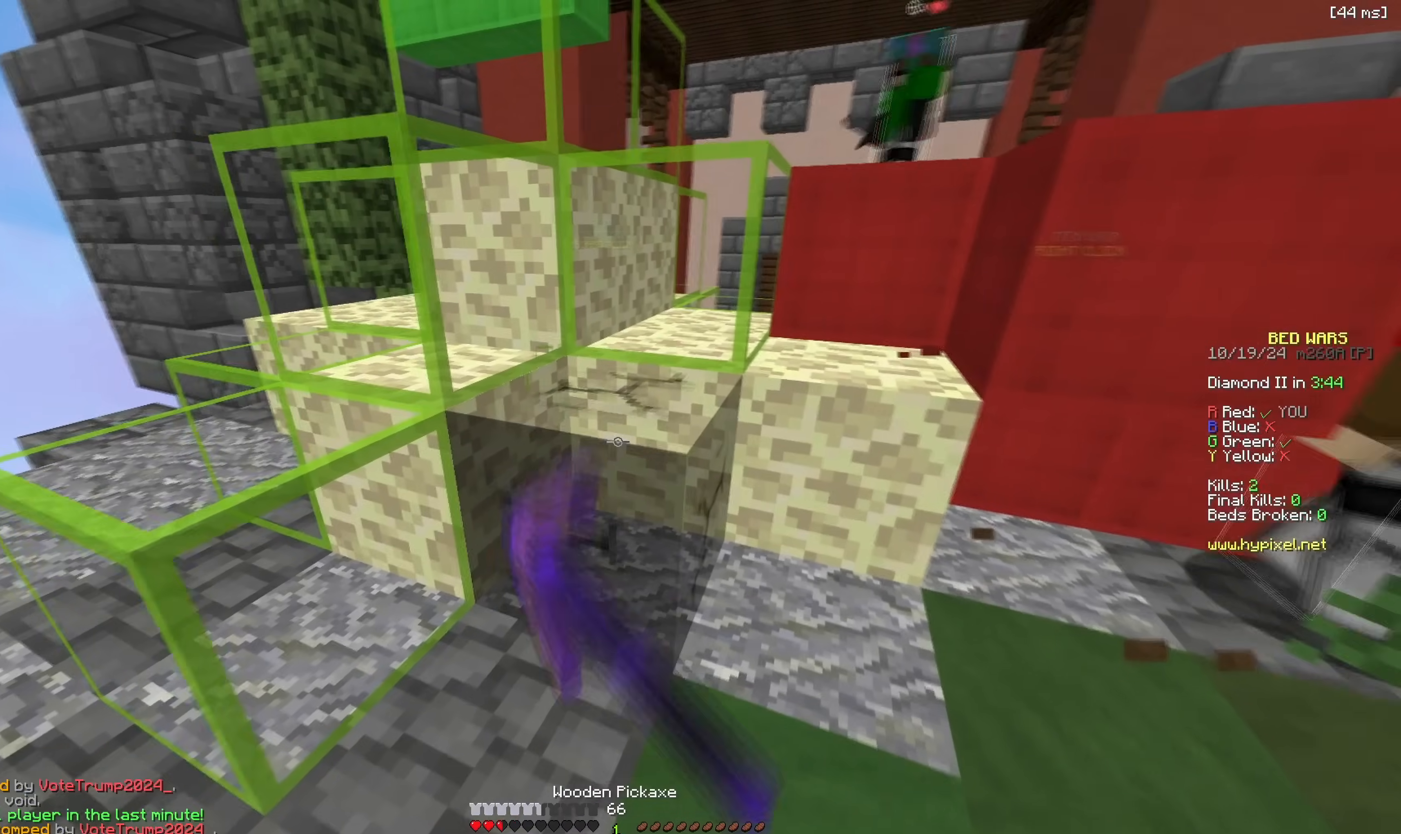
{"keys": ["a", "w"], "events": [[83, "w", "down"], [467, "a", "down"]]}
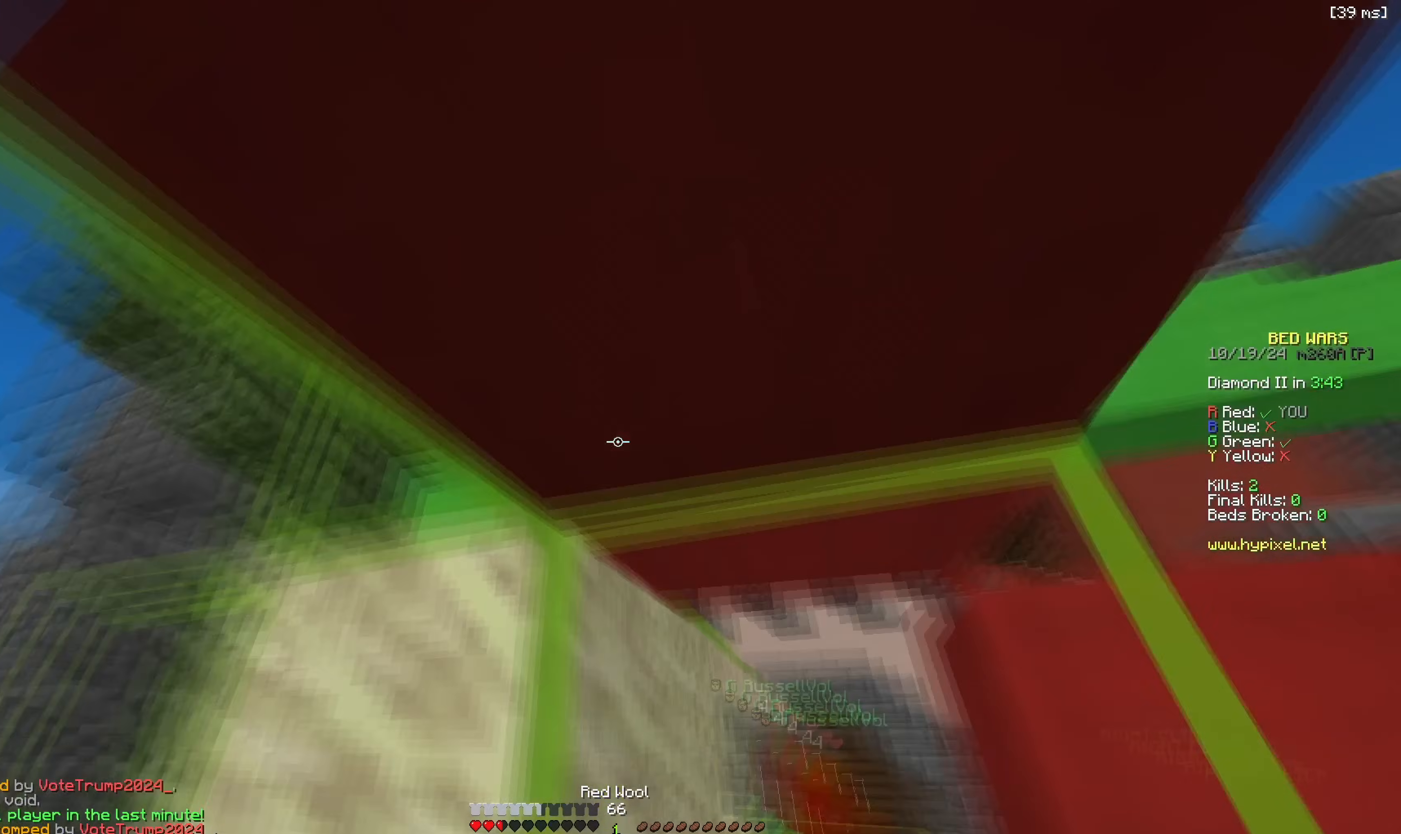
{"keys": [], "events": [[17, "w", "up"], [117, "a", "up"]]}
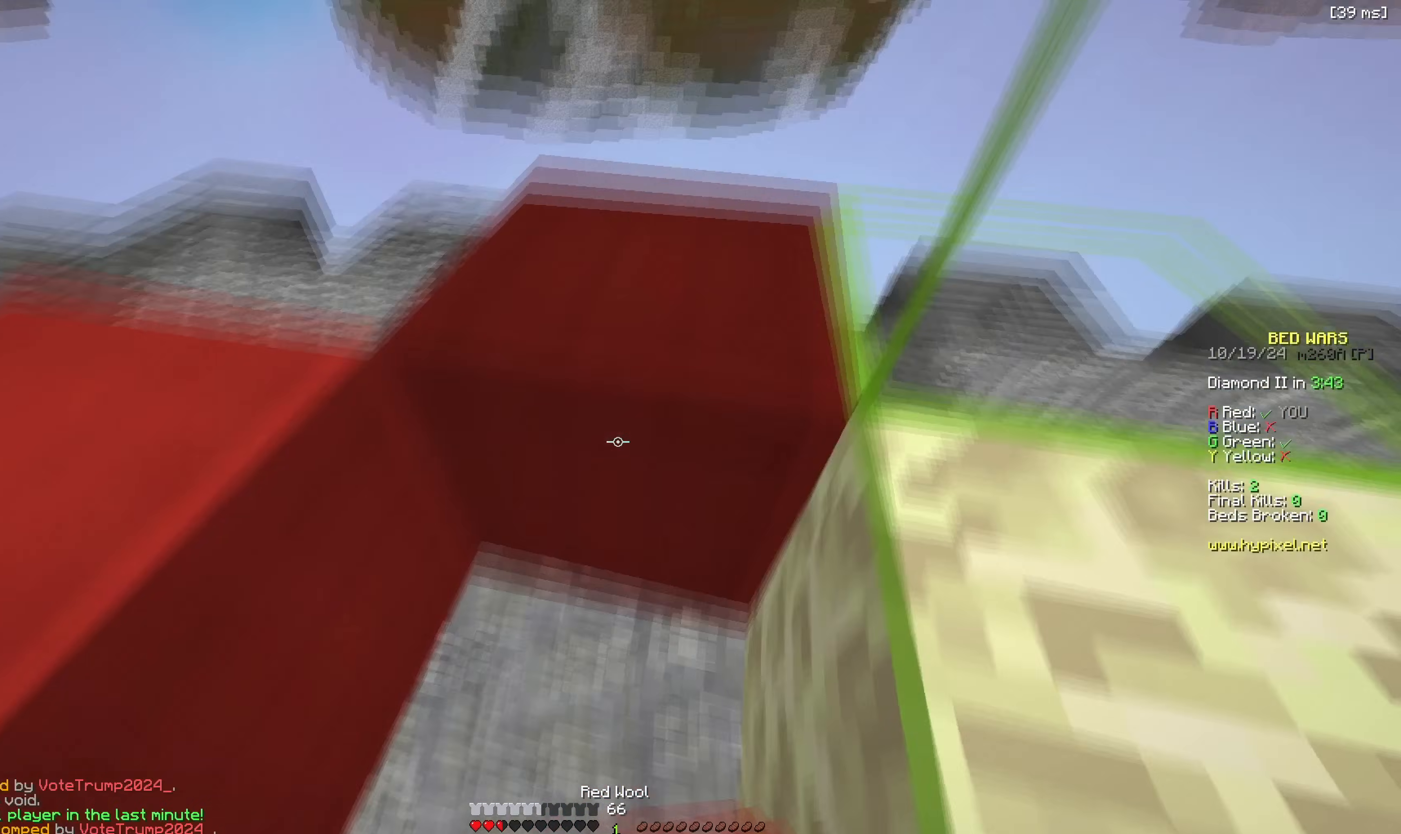
{"keys": ["d"], "events": [[350, "d", "down"]]}
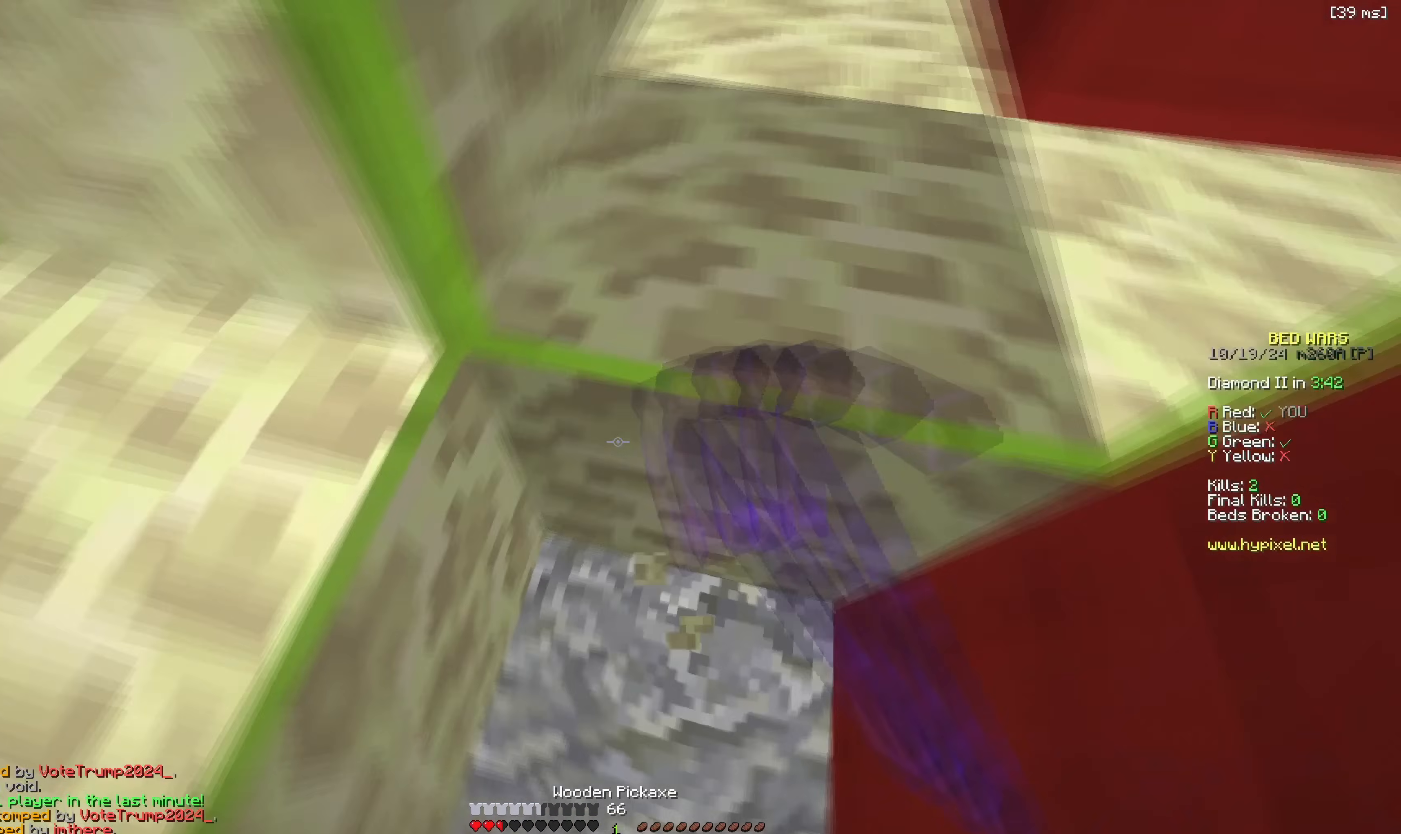
{"keys": ["a"], "events": [[67, "s", "down"], [117, "d", "up"], [267, "s", "up"], [417, "a", "down"]]}
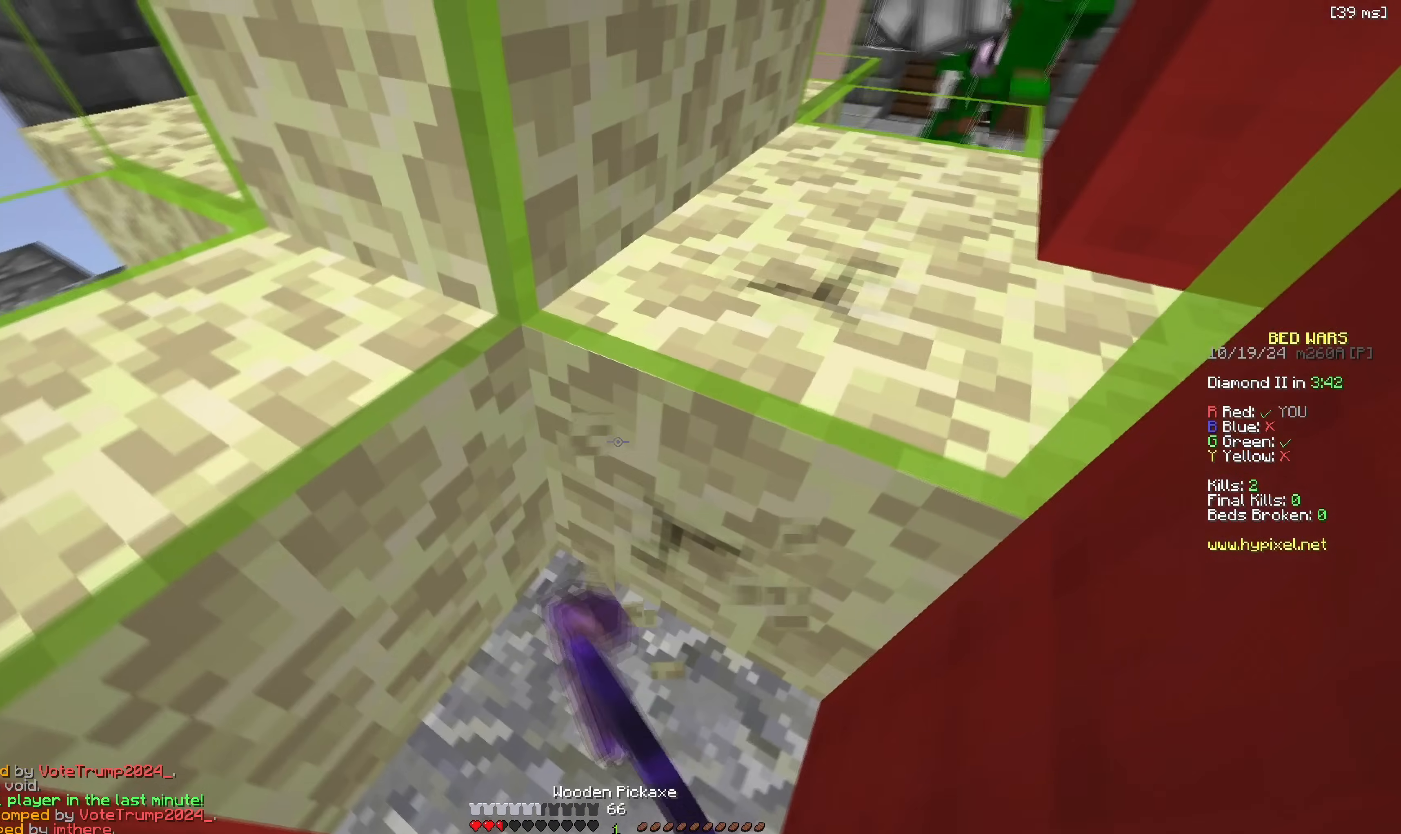
{"keys": [], "events": [[83, "a", "up"]]}
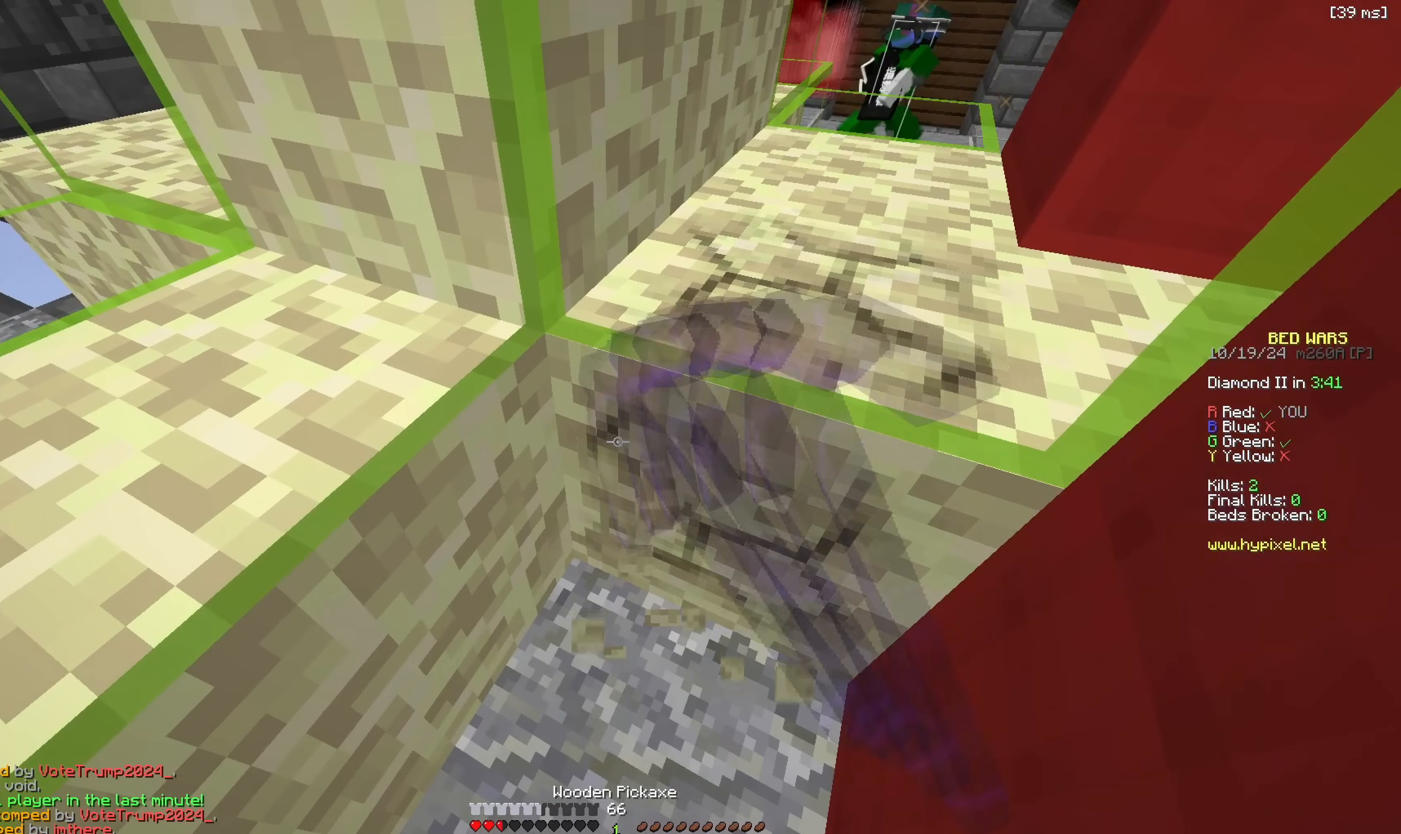
{"keys": [], "events": []}
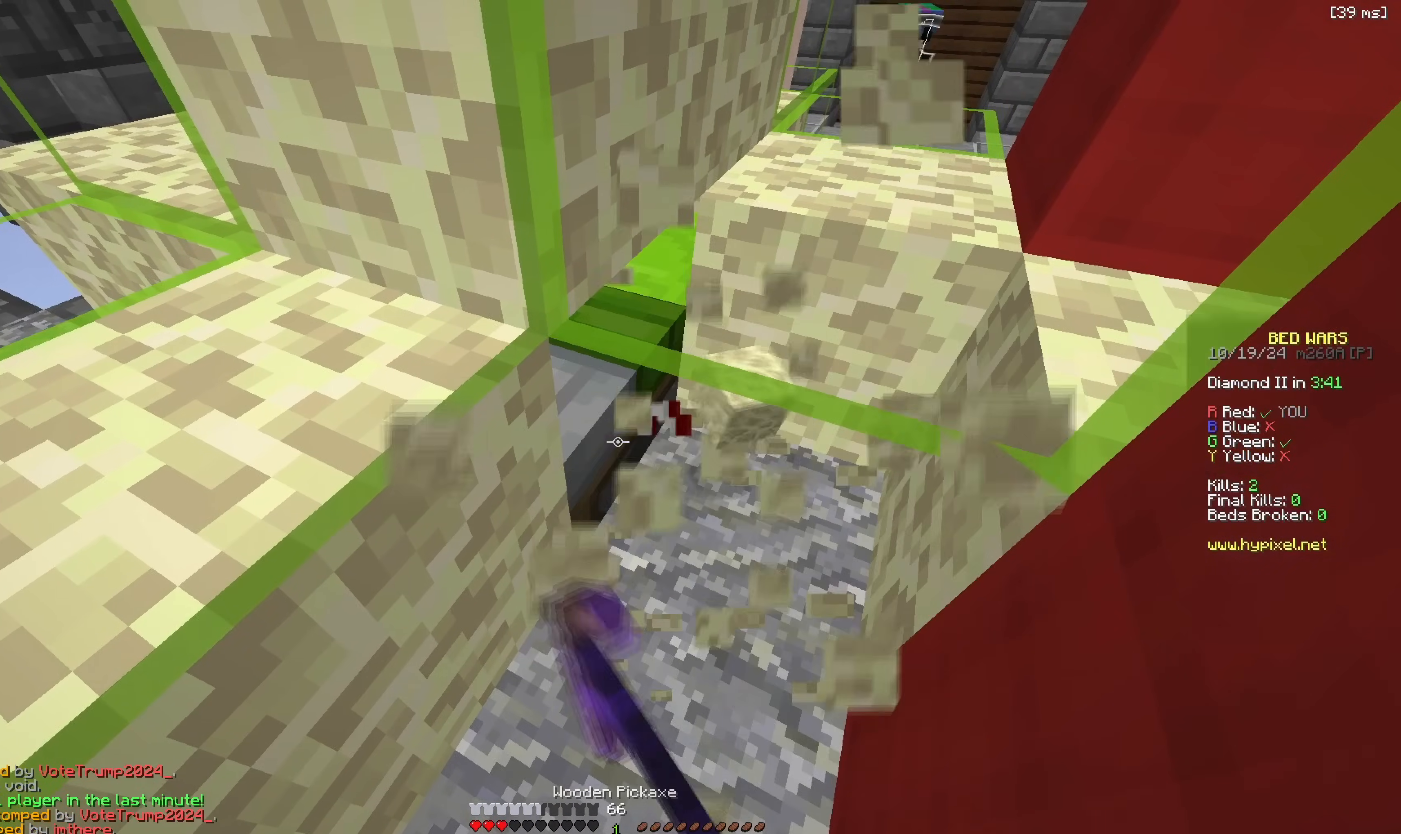
{"keys": [], "events": []}
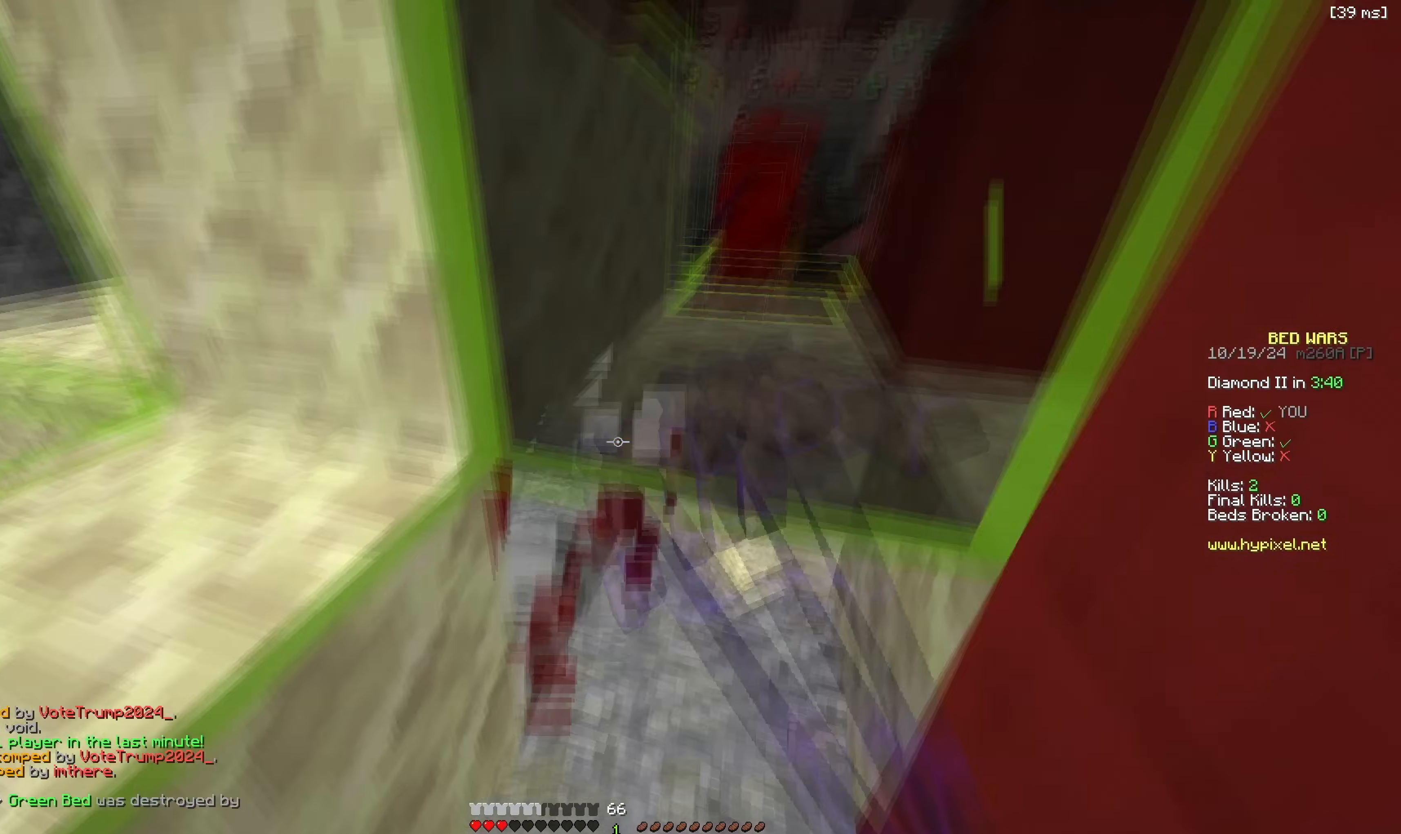
{"keys": [], "events": [[233, "s", "down"], [417, "s", "up"]]}